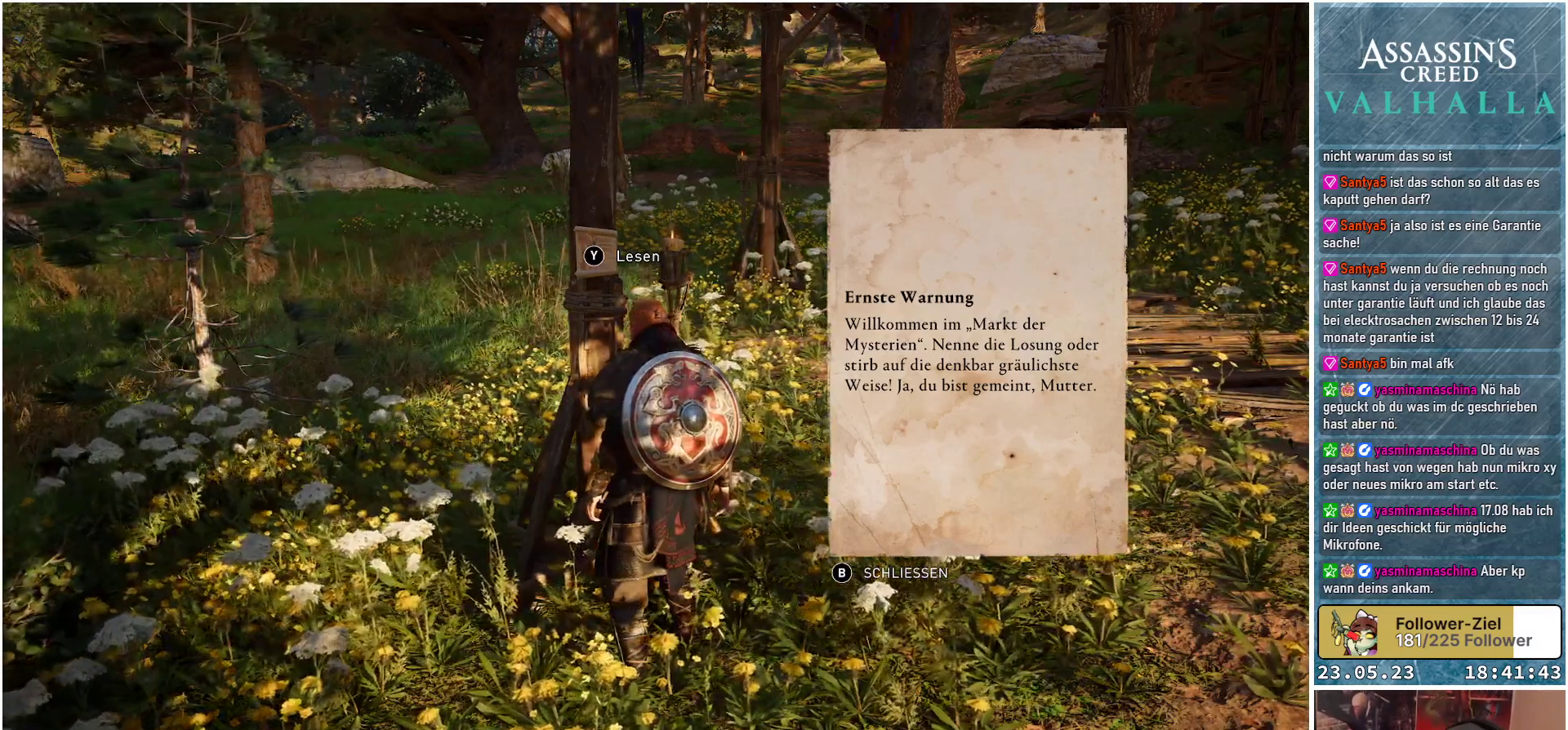
Gameplay with a controller (Xbox layout); each line is a JSON object with the inputs held at the frame after it. "events" lists button and stick changes between this image and that frame as [ms after this image, input, new state], when the widget could be followed in between.
{"buttons": [], "left_stick": "center", "right_stick": "center", "events": [[183, "B", "down"], [250, "B", "up"]]}
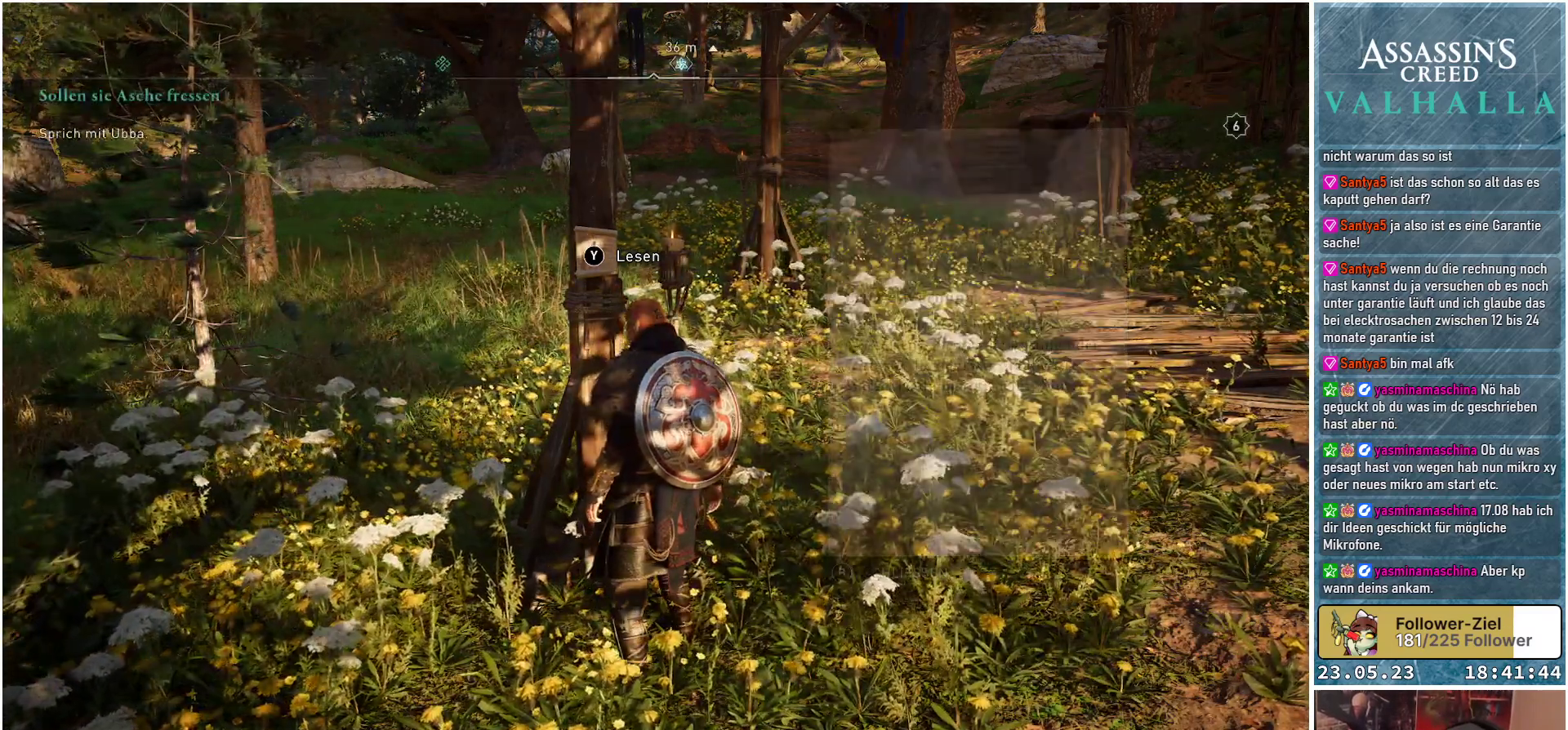
{"buttons": [], "left_stick": "center", "right_stick": "right", "events": [[417, "right_stick", "right"]]}
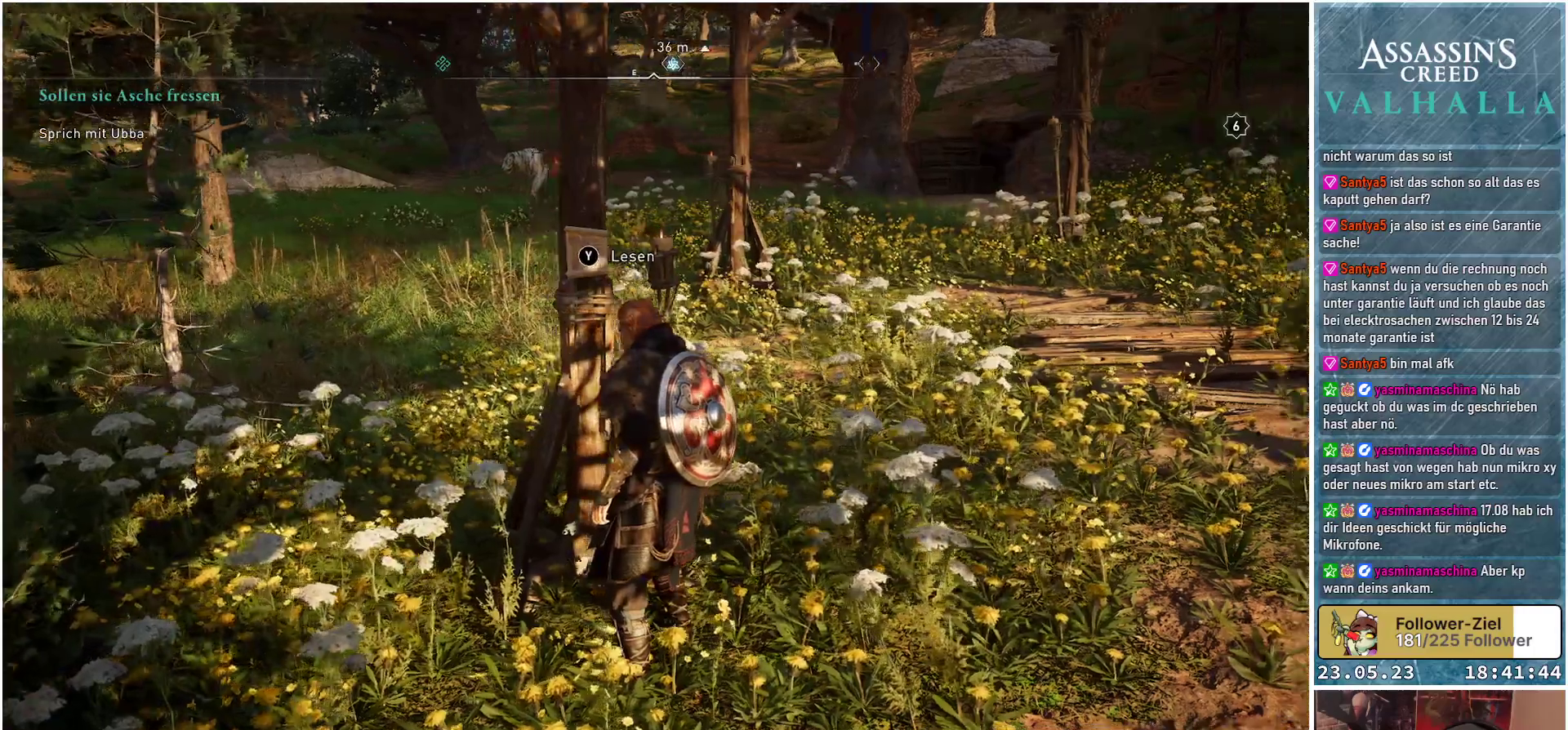
{"buttons": [], "left_stick": "center", "right_stick": "center", "events": [[433, "right_stick", "center"]]}
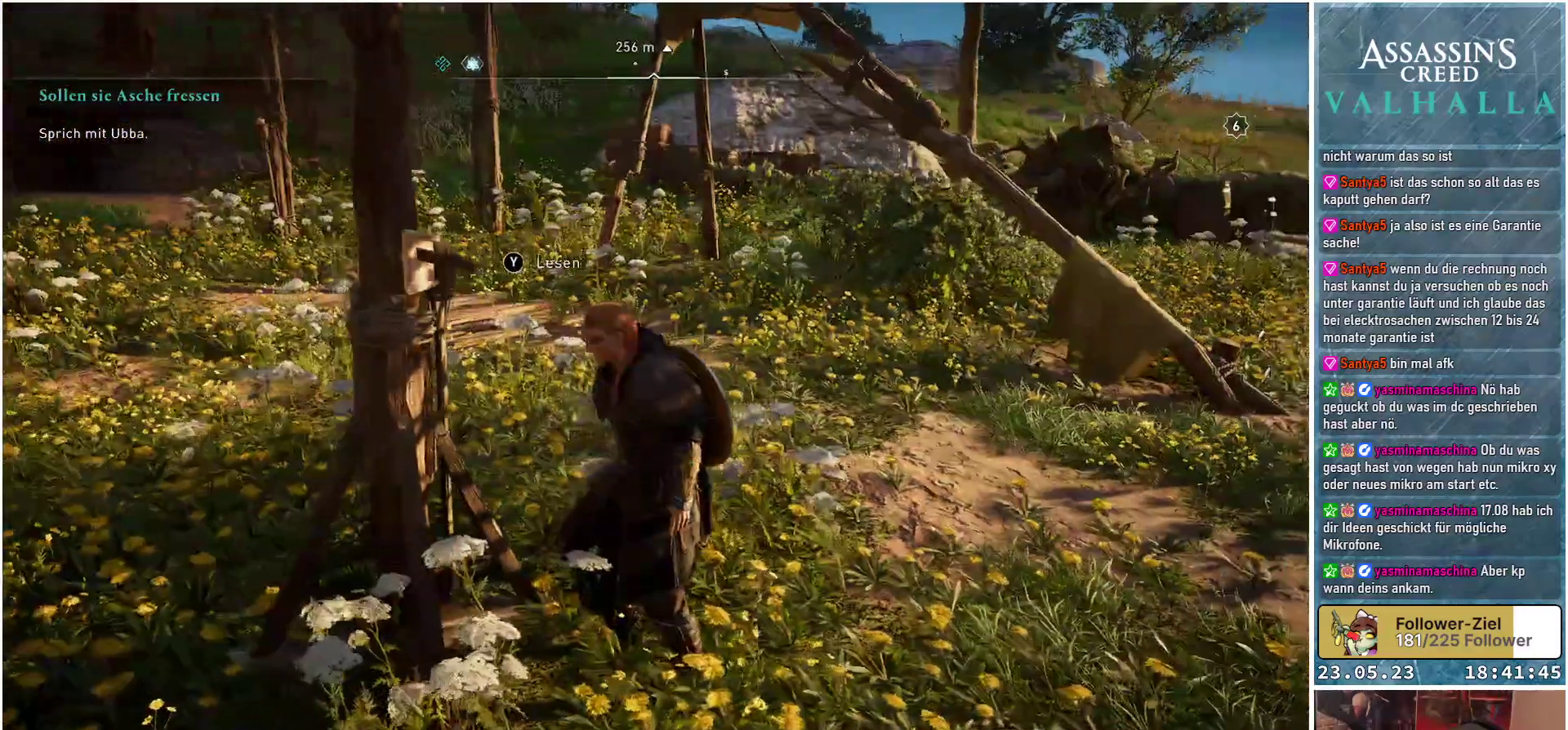
{"buttons": [], "left_stick": "center", "right_stick": "left", "events": [[283, "right_stick", "left"]]}
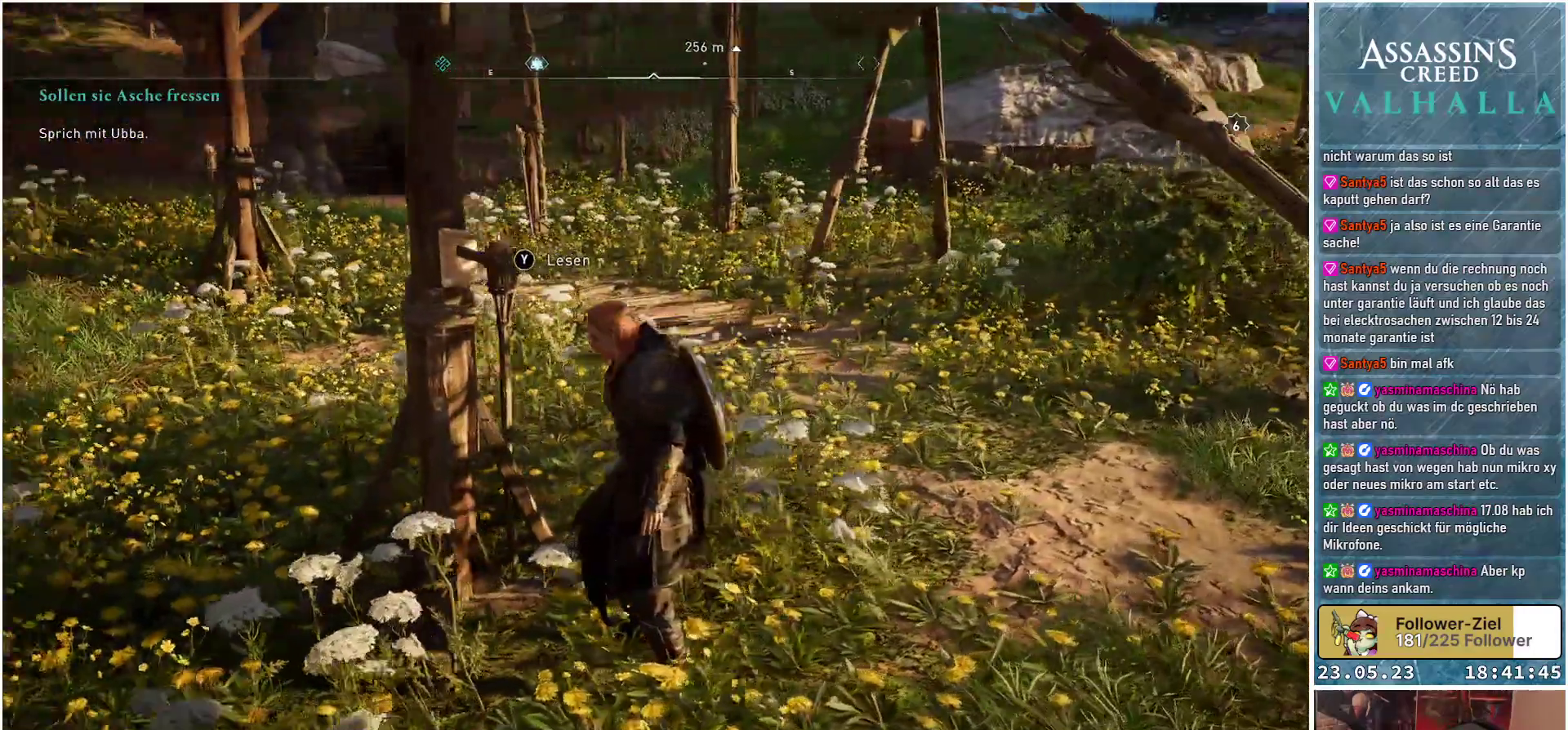
{"buttons": [], "left_stick": "center", "right_stick": "center", "events": [[50, "right_stick", "center"], [200, "Y", "down"], [267, "Y", "up"]]}